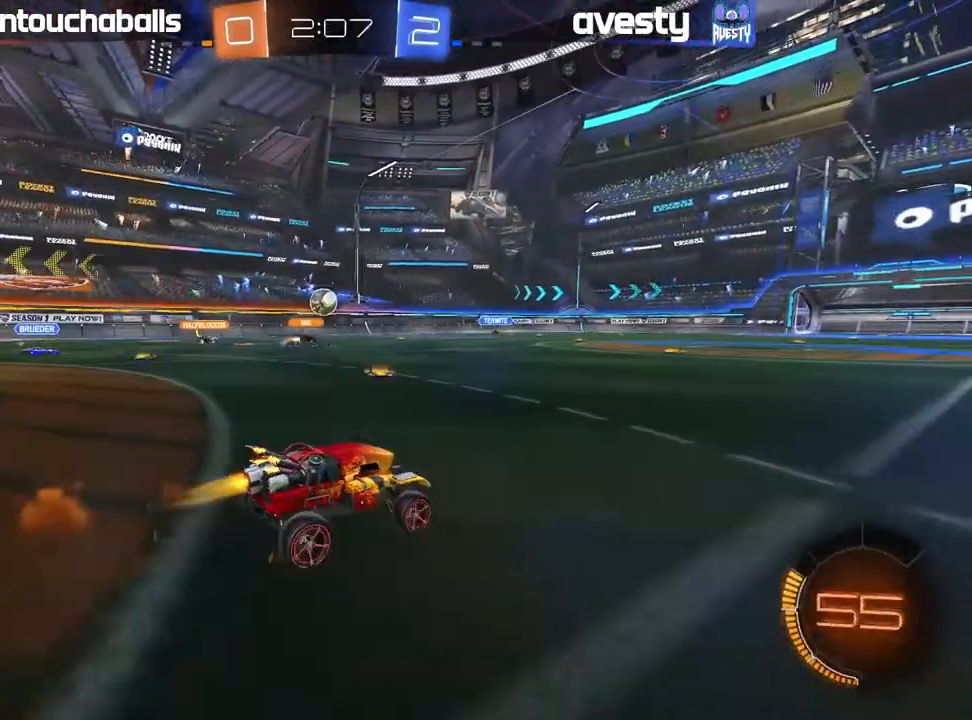
Gameplay with a controller (Xbox layout); each line is a JSON object with the inputs held at the frame after it (dt_ms = milliseconds from this image to that frame). "events" lists button and stick changes between this image and that frame as [ms after this image, input, new state], when the widget could be followed in between.
{"dt_ms": 500, "buttons": ["B", "R2"], "left_stick": "left", "right_stick": "center", "events": [[50, "B", "up"], [433, "left_stick", "left"], [483, "B", "down"]]}
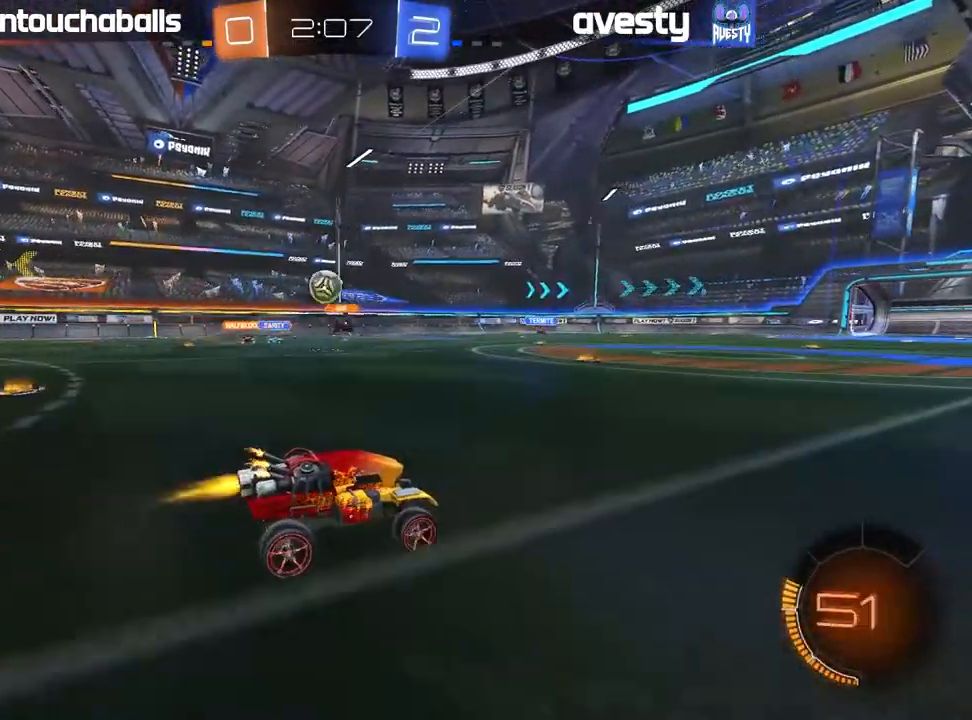
{"dt_ms": 500, "buttons": ["B", "R2"], "left_stick": "center", "right_stick": "center", "events": [[133, "B", "up"], [167, "R2", "up"], [250, "R2", "down"], [317, "left_stick", "center"], [350, "B", "down"]]}
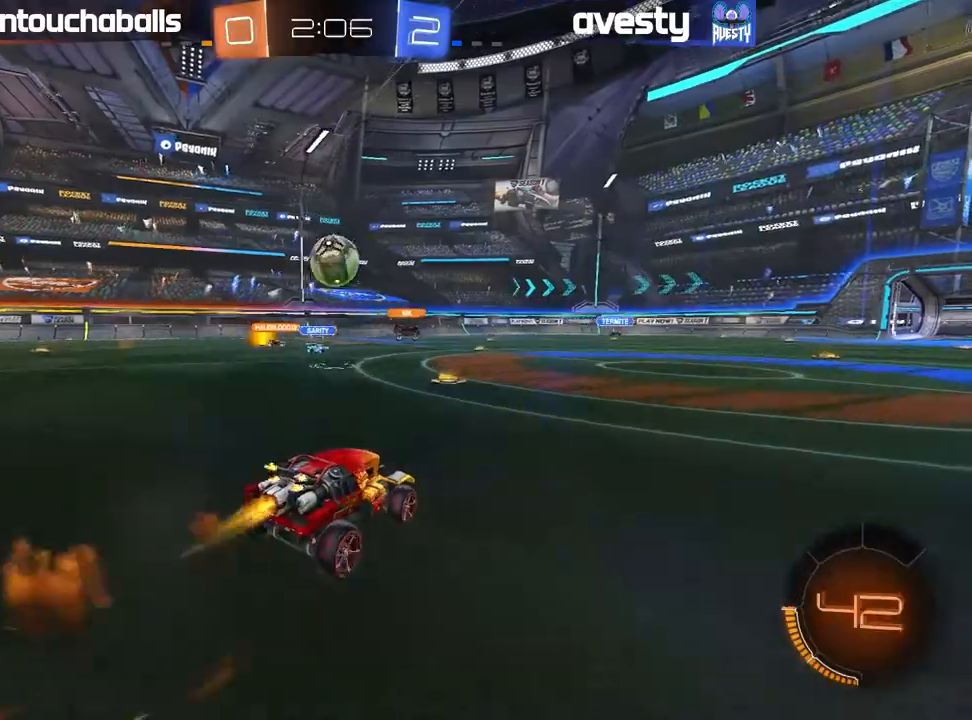
{"dt_ms": 500, "buttons": ["A", "B", "L1", "R2", "L3"], "left_stick": "up-left", "right_stick": "center", "events": [[33, "left_stick", "down-left"], [67, "A", "down"], [233, "L1", "down"], [250, "A", "up"], [267, "left_stick", "left"], [433, "left_stick", "up-left"], [483, "A", "down"], [483, "L3", "down"]]}
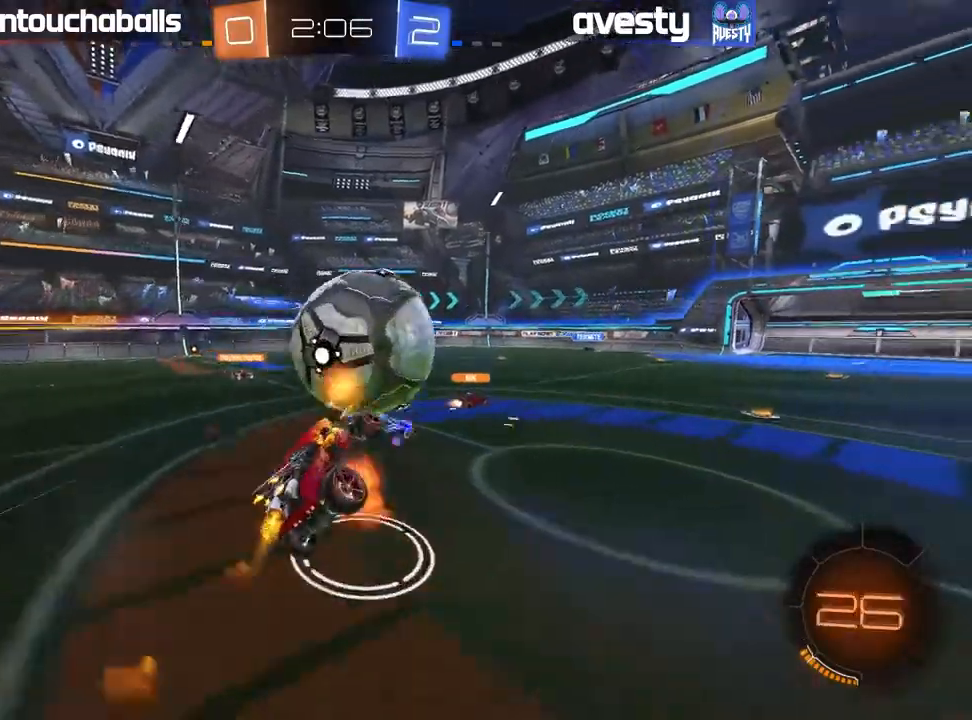
{"dt_ms": 500, "buttons": [], "left_stick": "right", "right_stick": "center", "events": [[67, "L3", "up"], [117, "A", "up"], [183, "B", "up"], [250, "R2", "up"], [283, "L1", "up"], [317, "left_stick", "center"], [467, "left_stick", "right"]]}
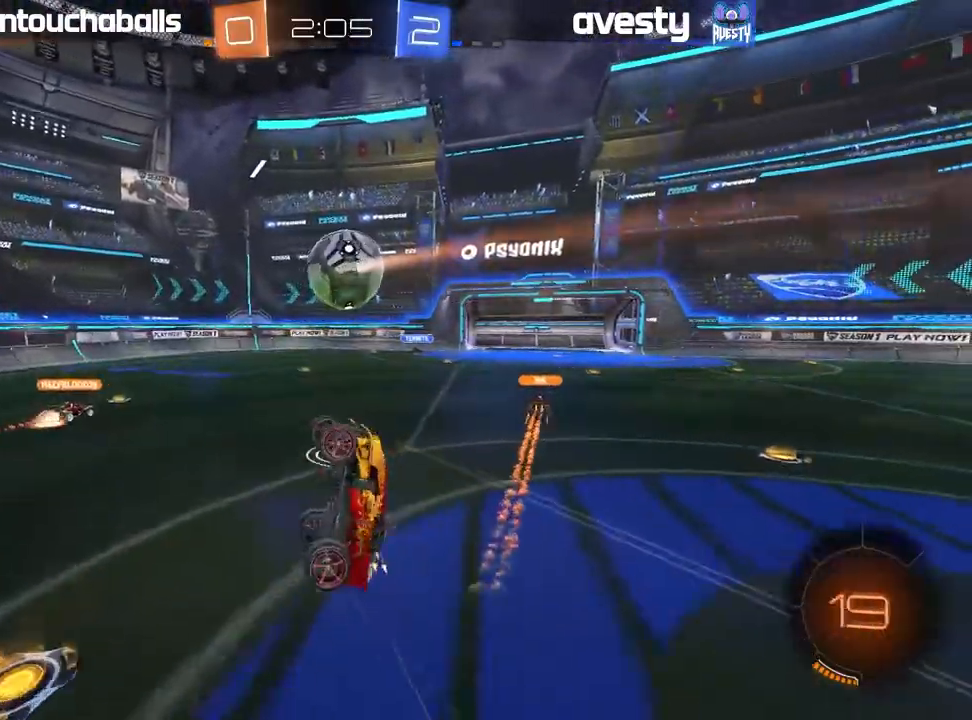
{"dt_ms": 500, "buttons": ["R2"], "left_stick": "center", "right_stick": "center", "events": [[17, "L1", "down"], [33, "left_stick", "up"], [150, "L1", "up"], [200, "left_stick", "center"], [333, "left_stick", "up"], [417, "R2", "down"], [433, "left_stick", "center"]]}
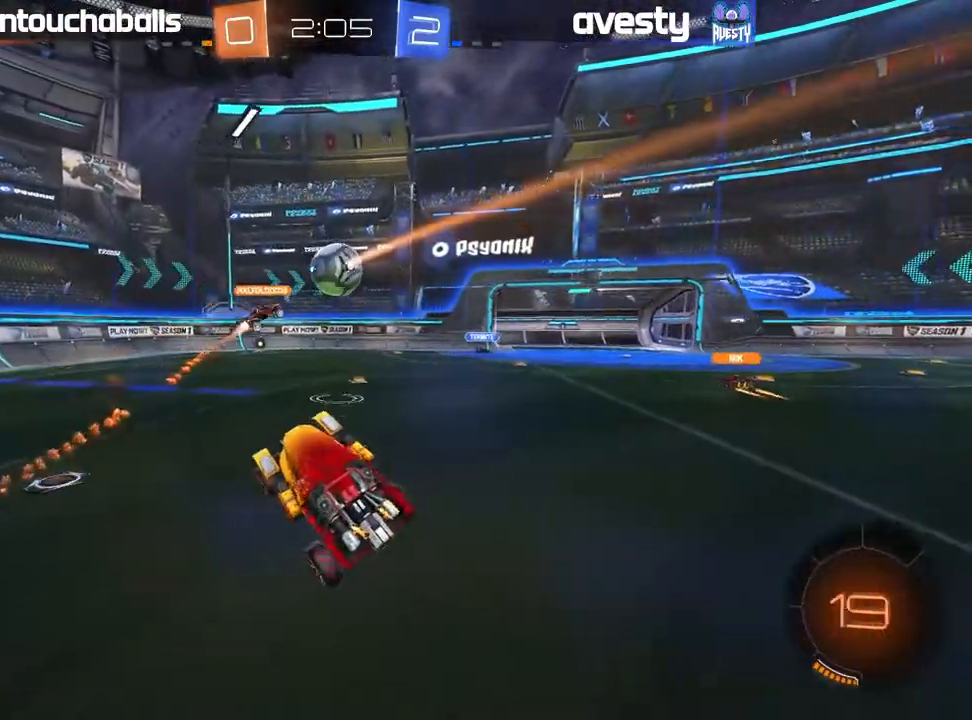
{"dt_ms": 500, "buttons": ["L2"], "left_stick": "right", "right_stick": "center", "events": [[83, "left_stick", "right"], [233, "R2", "up"], [250, "left_stick", "center"], [467, "left_stick", "right"], [483, "L2", "down"]]}
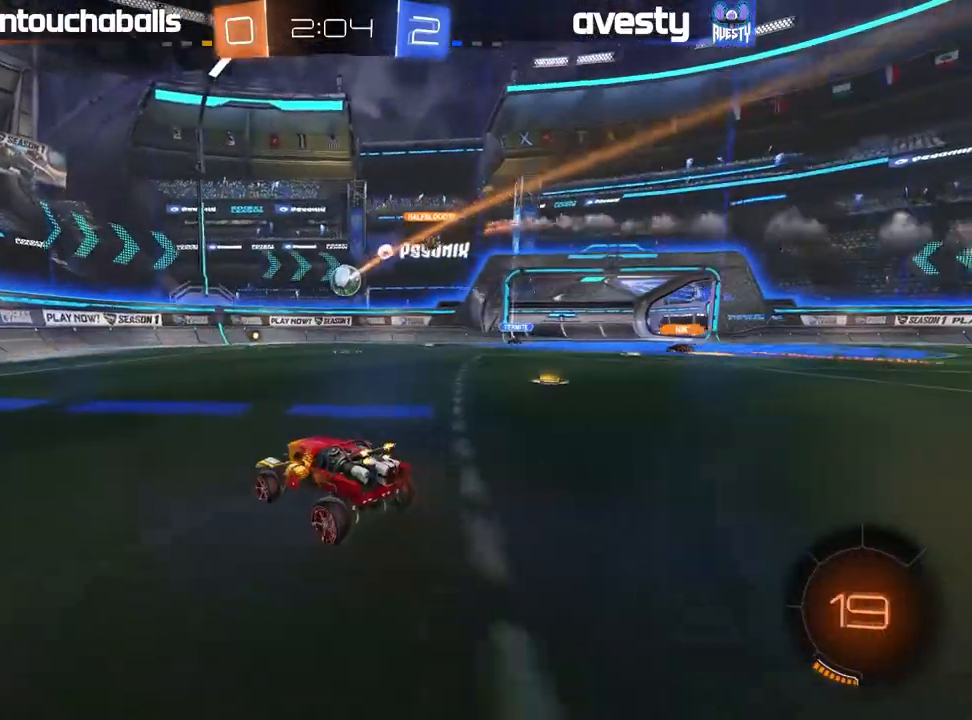
{"dt_ms": 500, "buttons": ["R2"], "left_stick": "right", "right_stick": "center", "events": [[117, "R2", "down"], [167, "left_stick", "center"], [183, "L2", "up"], [233, "left_stick", "right"], [367, "left_stick", "center"], [467, "left_stick", "right"]]}
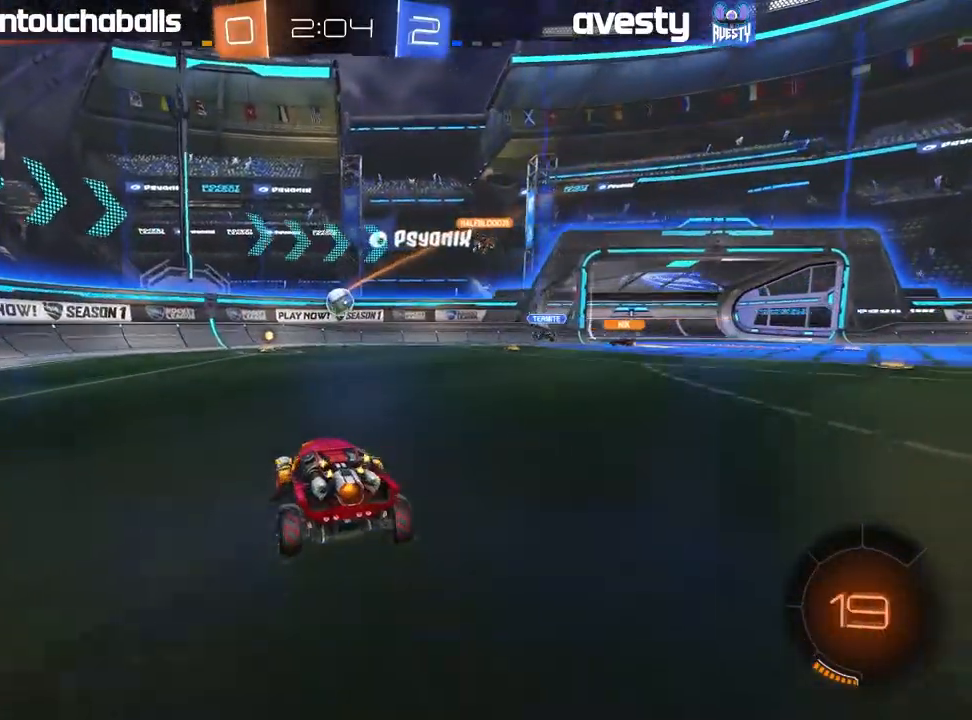
{"dt_ms": 500, "buttons": ["A", "B", "L1", "R2"], "left_stick": "down-right", "right_stick": "center", "events": [[117, "B", "down"], [300, "left_stick", "left"], [417, "A", "down"], [450, "left_stick", "down-right"], [483, "L1", "down"]]}
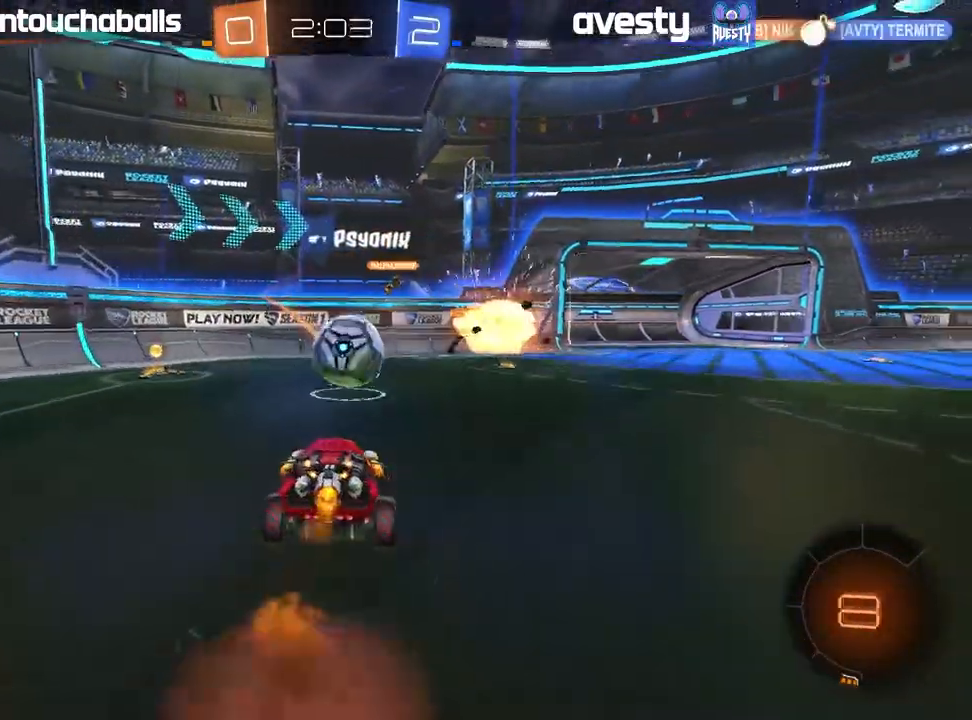
{"dt_ms": 1000, "buttons": ["R2"], "left_stick": "right", "right_stick": "center"}
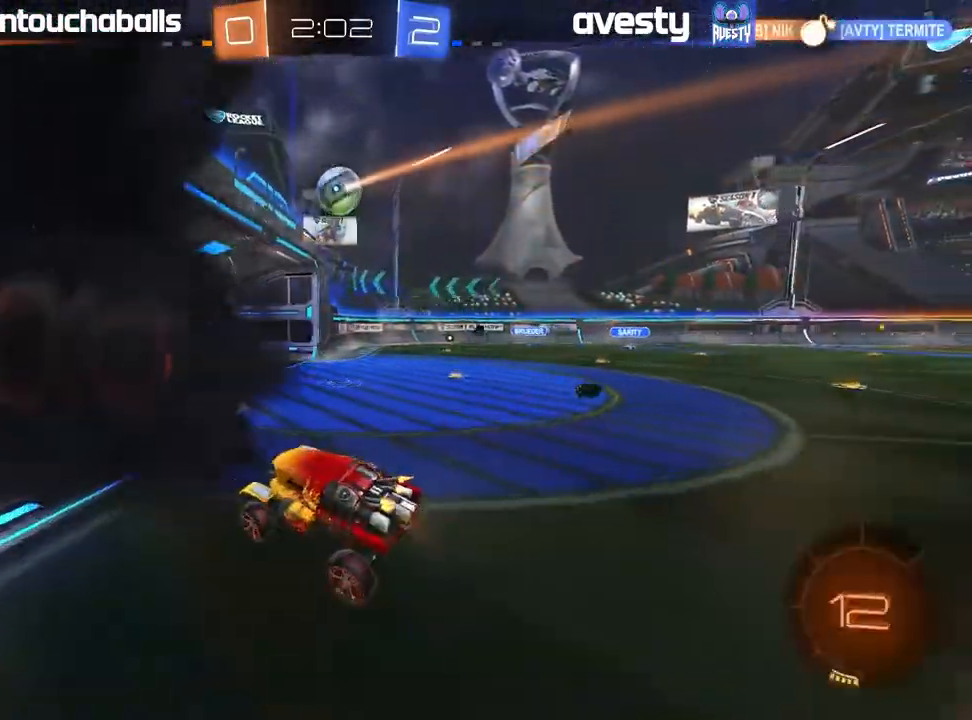
{"dt_ms": 1000, "buttons": ["B", "R2"], "left_stick": "right", "right_stick": "center"}
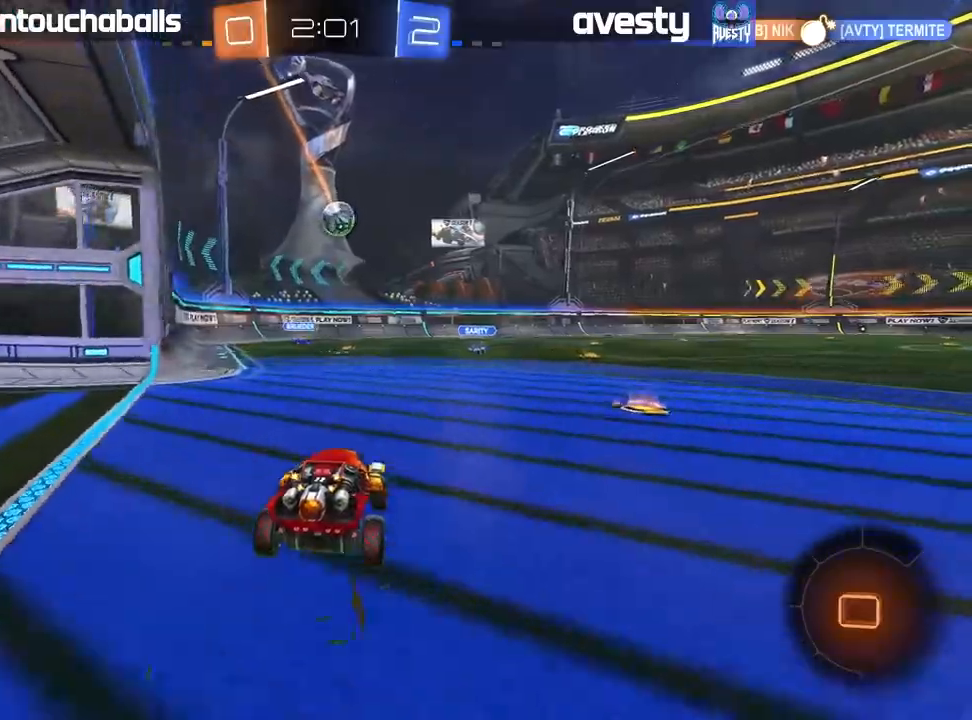
{"dt_ms": 500, "buttons": ["A", "B", "L1", "R2"], "left_stick": "up", "right_stick": "center", "events": [[183, "A", "down"], [267, "left_stick", "up"], [283, "A", "up"], [283, "L1", "down"], [350, "A", "down"]]}
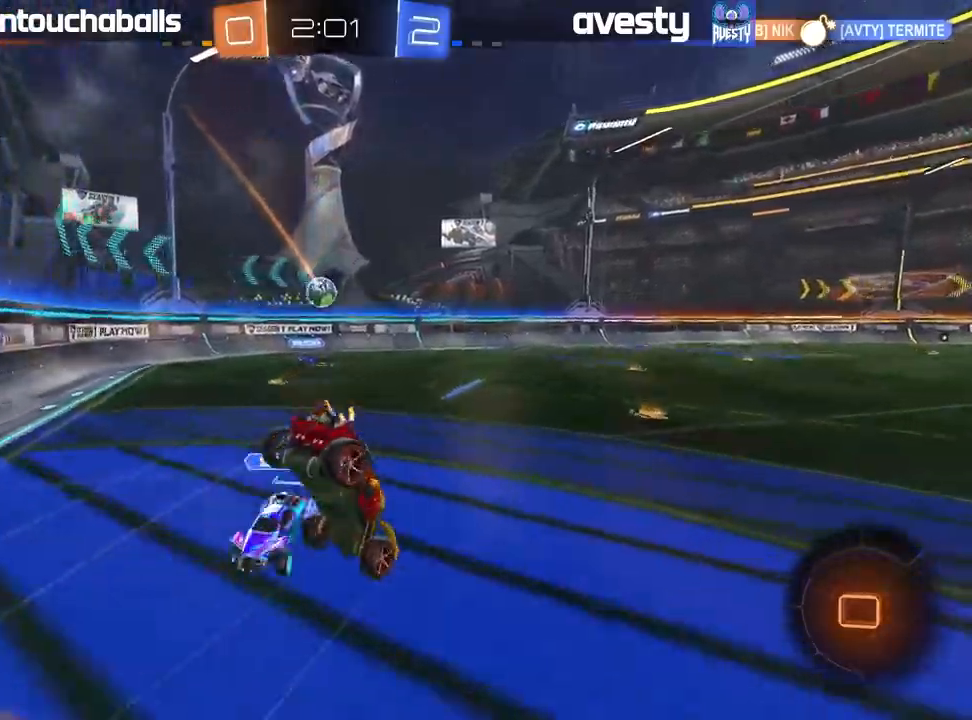
{"dt_ms": 500, "buttons": ["R2"], "left_stick": "center", "right_stick": "center", "events": [[17, "A", "up"], [83, "B", "up"], [117, "L1", "up"], [167, "left_stick", "center"]]}
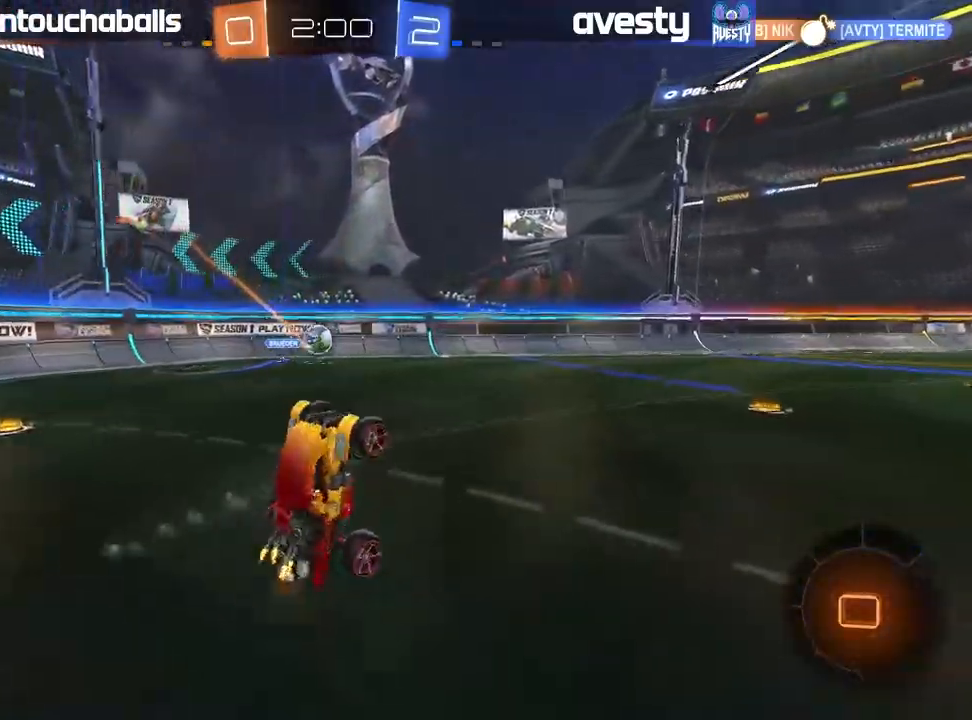
{"dt_ms": 500, "buttons": ["R2"], "left_stick": "left", "right_stick": "center", "events": [[217, "left_stick", "left"]]}
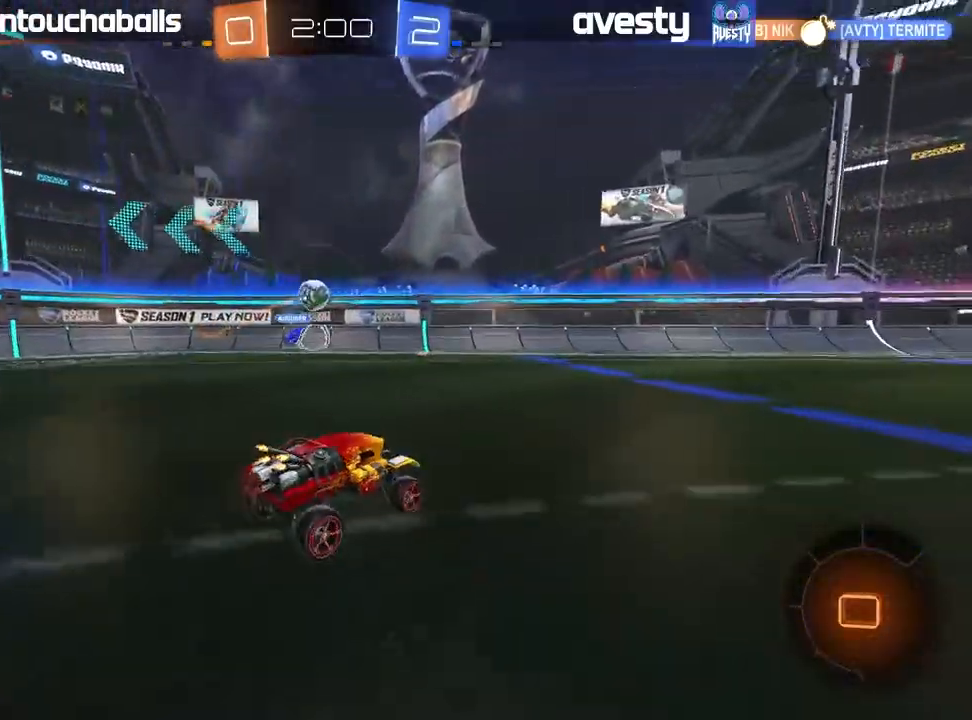
{"dt_ms": 500, "buttons": ["R2"], "left_stick": "center", "right_stick": "center", "events": [[233, "left_stick", "center"], [300, "left_stick", "left"], [417, "left_stick", "center"]]}
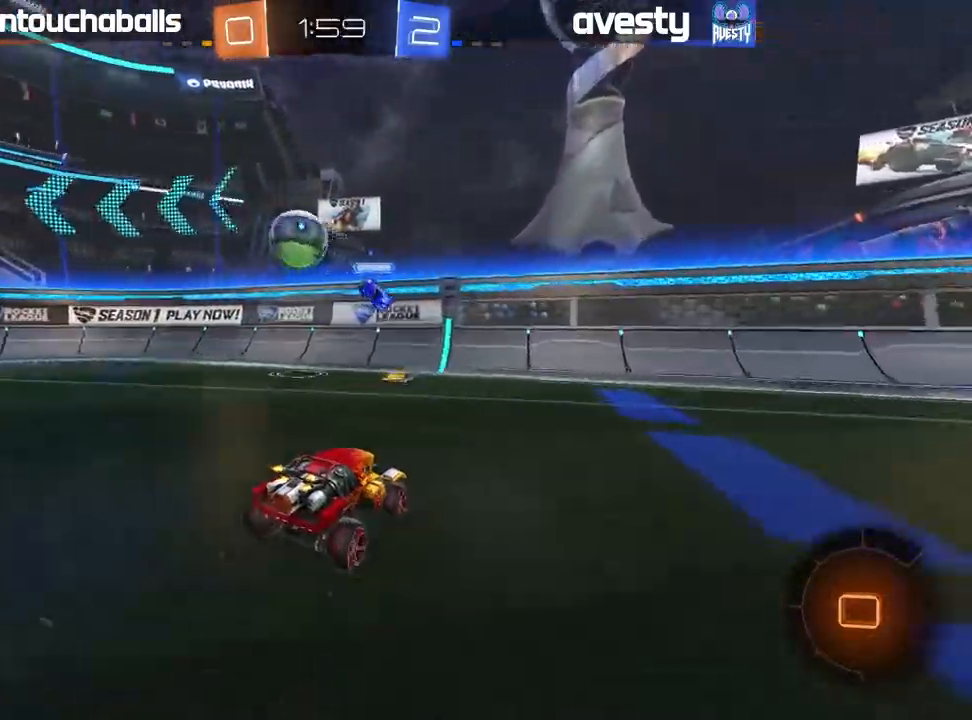
{"dt_ms": 500, "buttons": ["L1", "R2"], "left_stick": "left", "right_stick": "center", "events": [[150, "left_stick", "left"], [433, "L1", "down"]]}
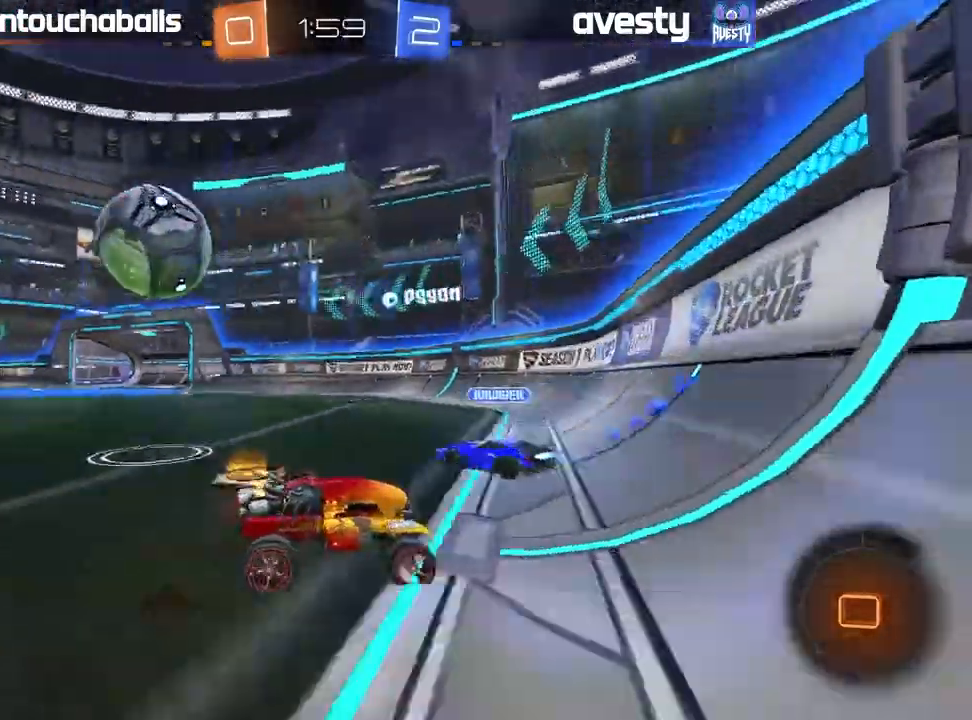
{"dt_ms": 500, "buttons": ["L1", "R2"], "left_stick": "left", "right_stick": "center", "events": [[83, "L1", "up"], [450, "L1", "down"]]}
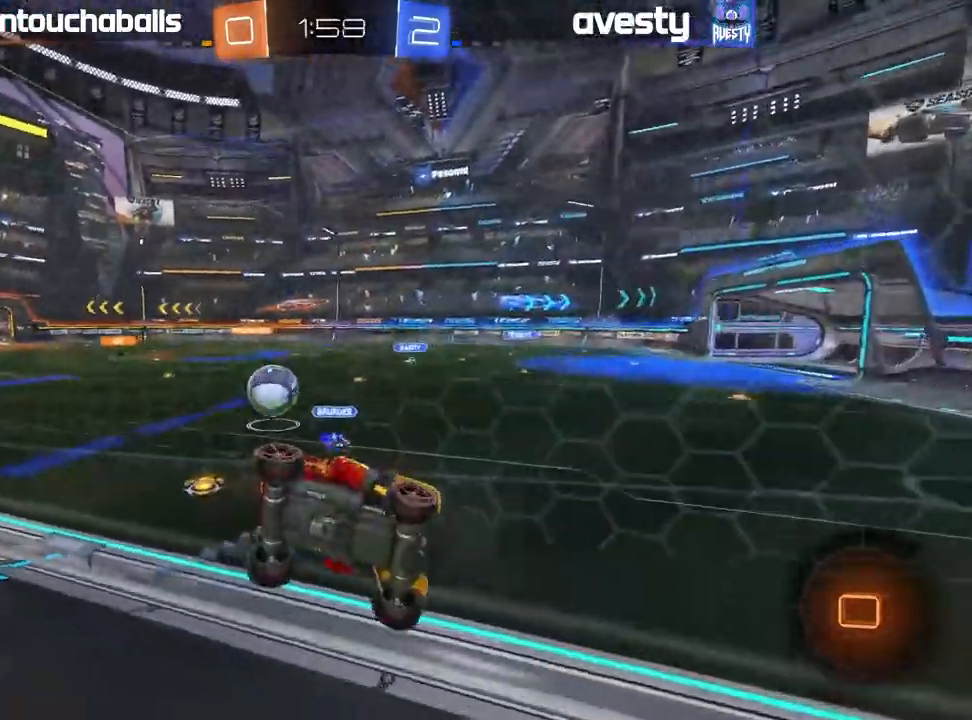
{"dt_ms": 500, "buttons": ["R2"], "left_stick": "left", "right_stick": "center", "events": [[50, "L1", "up"], [333, "L1", "down"], [450, "L1", "up"]]}
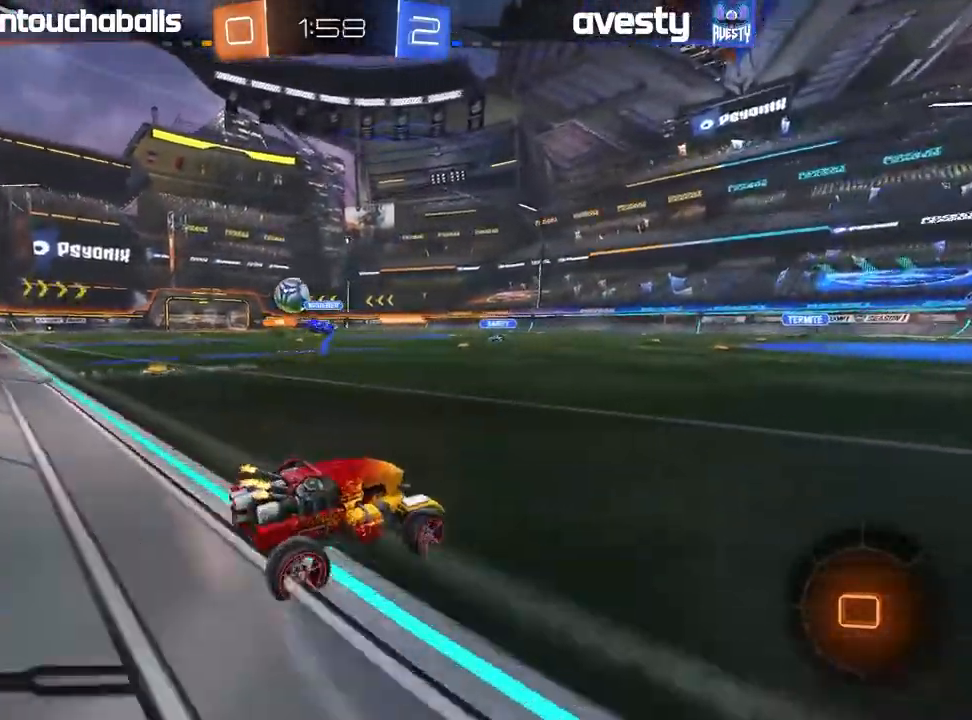
{"dt_ms": 500, "buttons": ["R2"], "left_stick": "left", "right_stick": "center", "events": [[400, "left_stick", "center"], [483, "left_stick", "left"]]}
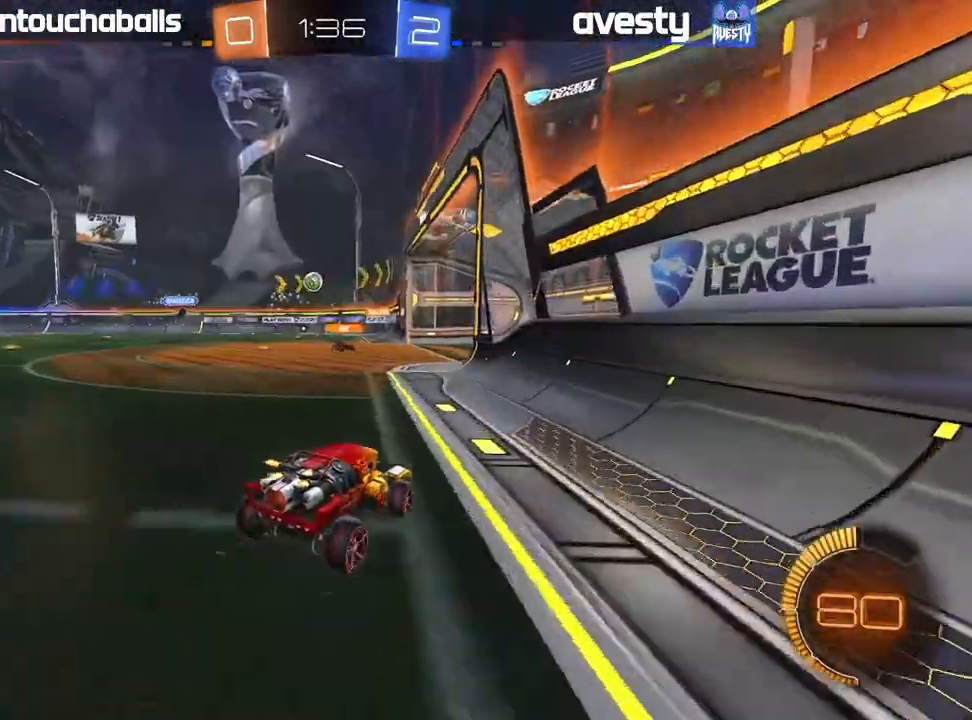
{"dt_ms": 500, "buttons": ["R2"], "left_stick": "center", "right_stick": "center", "events": [[133, "left_stick", "center"], [200, "R2", "up"], [350, "R2", "down"]]}
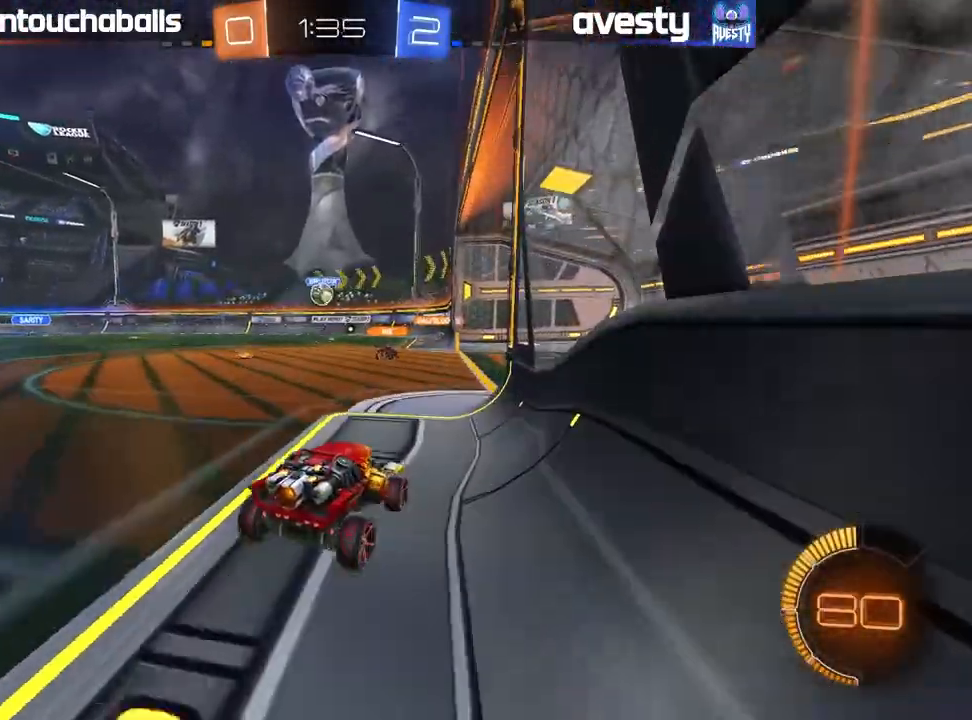
{"dt_ms": 500, "buttons": [], "left_stick": "center", "right_stick": "center", "events": [[250, "R2", "up"], [417, "left_stick", "left"], [467, "left_stick", "center"]]}
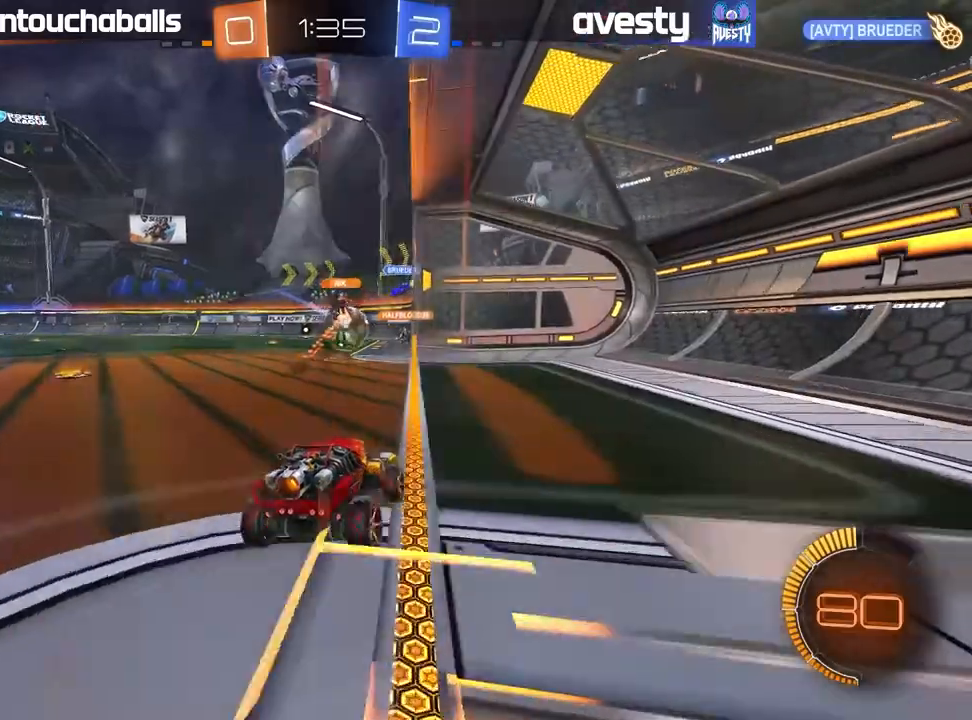
{"dt_ms": 500, "buttons": ["L2"], "left_stick": "left", "right_stick": "center", "events": [[117, "left_stick", "left"], [183, "L2", "down"], [417, "L2", "up"], [450, "L2", "down"]]}
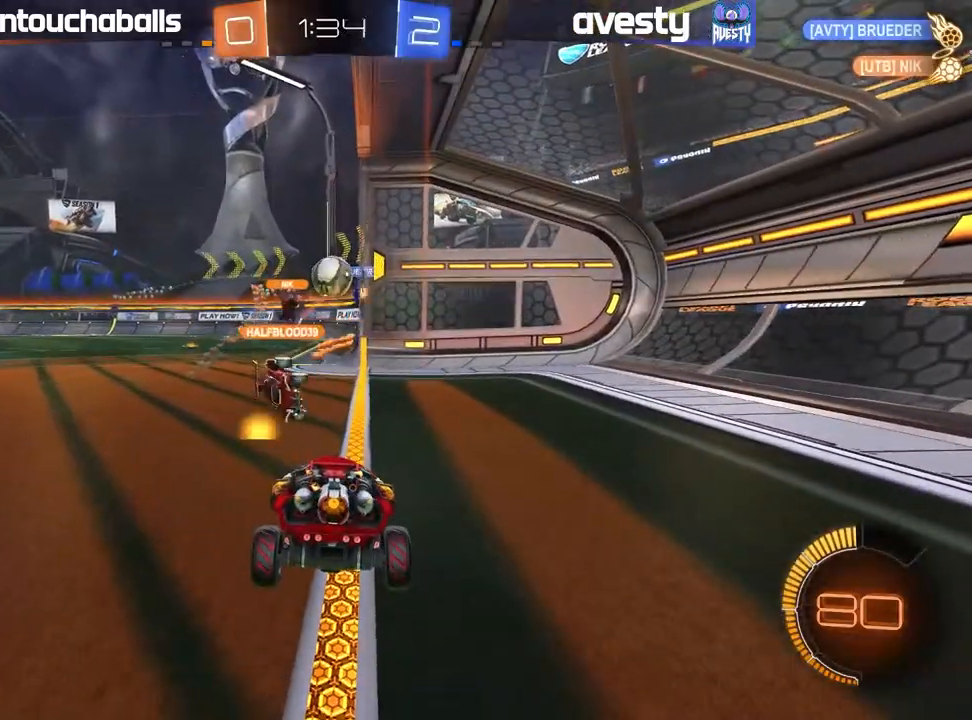
{"dt_ms": 500, "buttons": ["R2"], "left_stick": "right", "right_stick": "center", "events": [[33, "left_stick", "center"], [217, "L2", "up"], [250, "left_stick", "right"], [283, "R2", "down"]]}
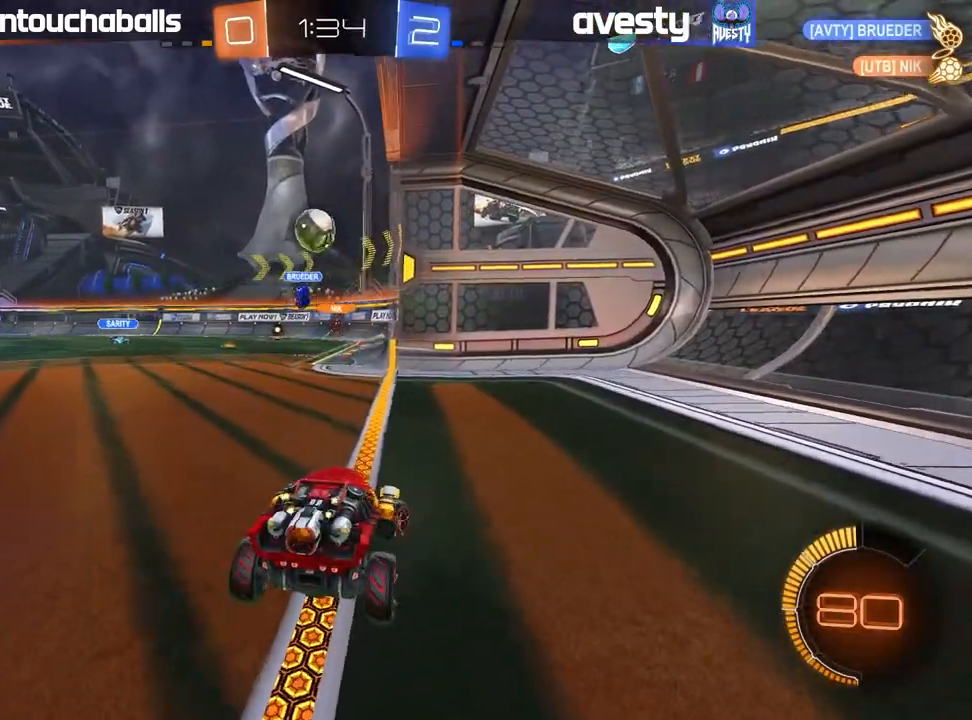
{"dt_ms": 500, "buttons": ["R2"], "left_stick": "left", "right_stick": "center", "events": [[33, "left_stick", "center"], [83, "left_stick", "left"], [217, "B", "down"], [233, "L1", "down"], [367, "L1", "up"], [483, "B", "up"]]}
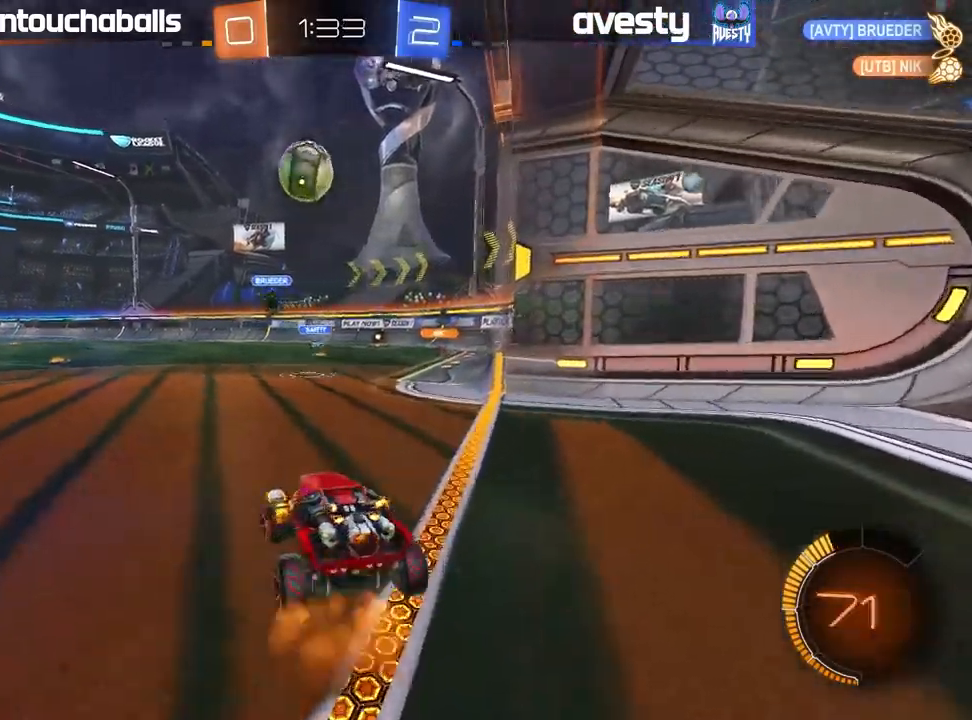
{"dt_ms": 500, "buttons": ["A", "B", "R2"], "left_stick": "center", "right_stick": "center", "events": [[250, "A", "down"], [317, "left_stick", "down"], [400, "A", "up"], [400, "left_stick", "center"], [450, "B", "down"], [467, "A", "down"]]}
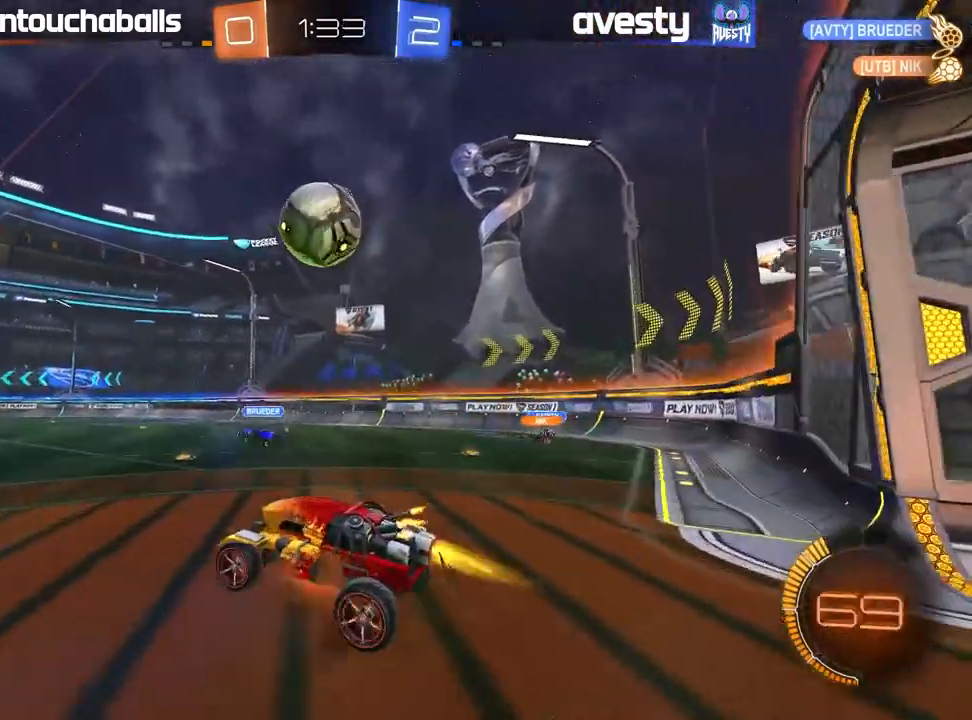
{"dt_ms": 1000, "buttons": ["L1", "R2"], "left_stick": "left", "right_stick": "center"}
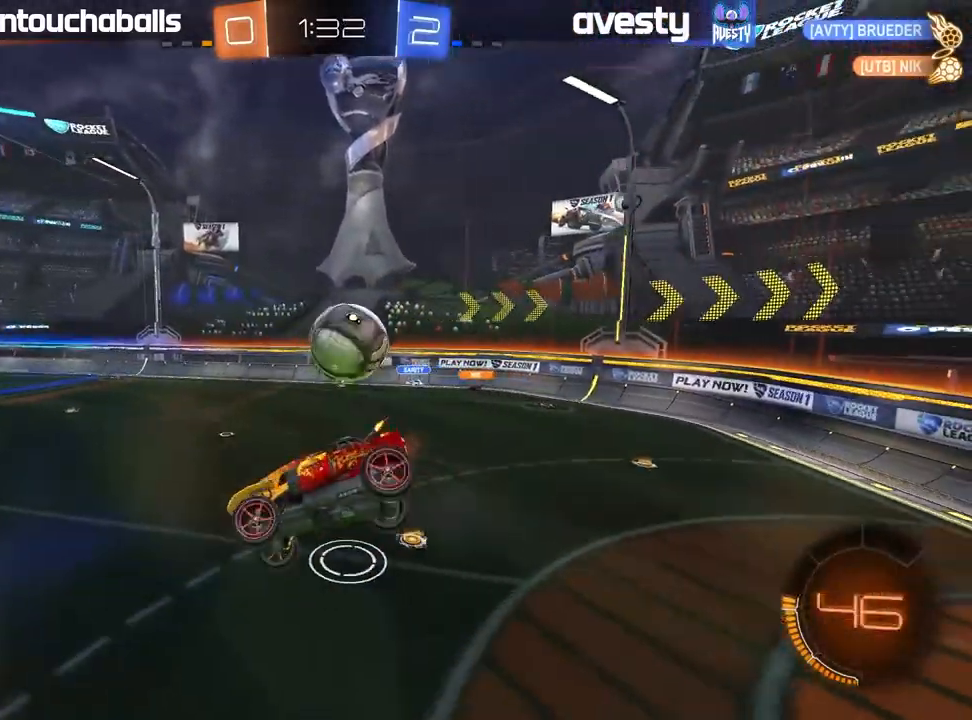
{"dt_ms": 500, "buttons": ["R2"], "left_stick": "down", "right_stick": "center", "events": [[83, "L1", "up"], [83, "left_stick", "center"], [433, "left_stick", "down"]]}
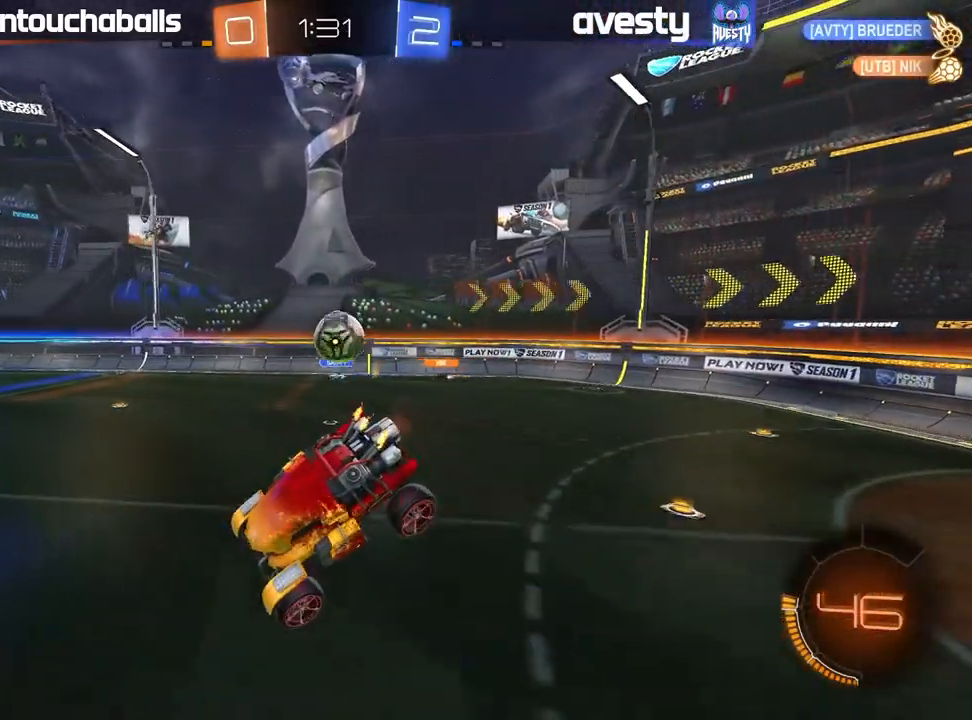
{"dt_ms": 500, "buttons": ["R2"], "left_stick": "left", "right_stick": "center", "events": [[117, "left_stick", "center"], [450, "left_stick", "left"]]}